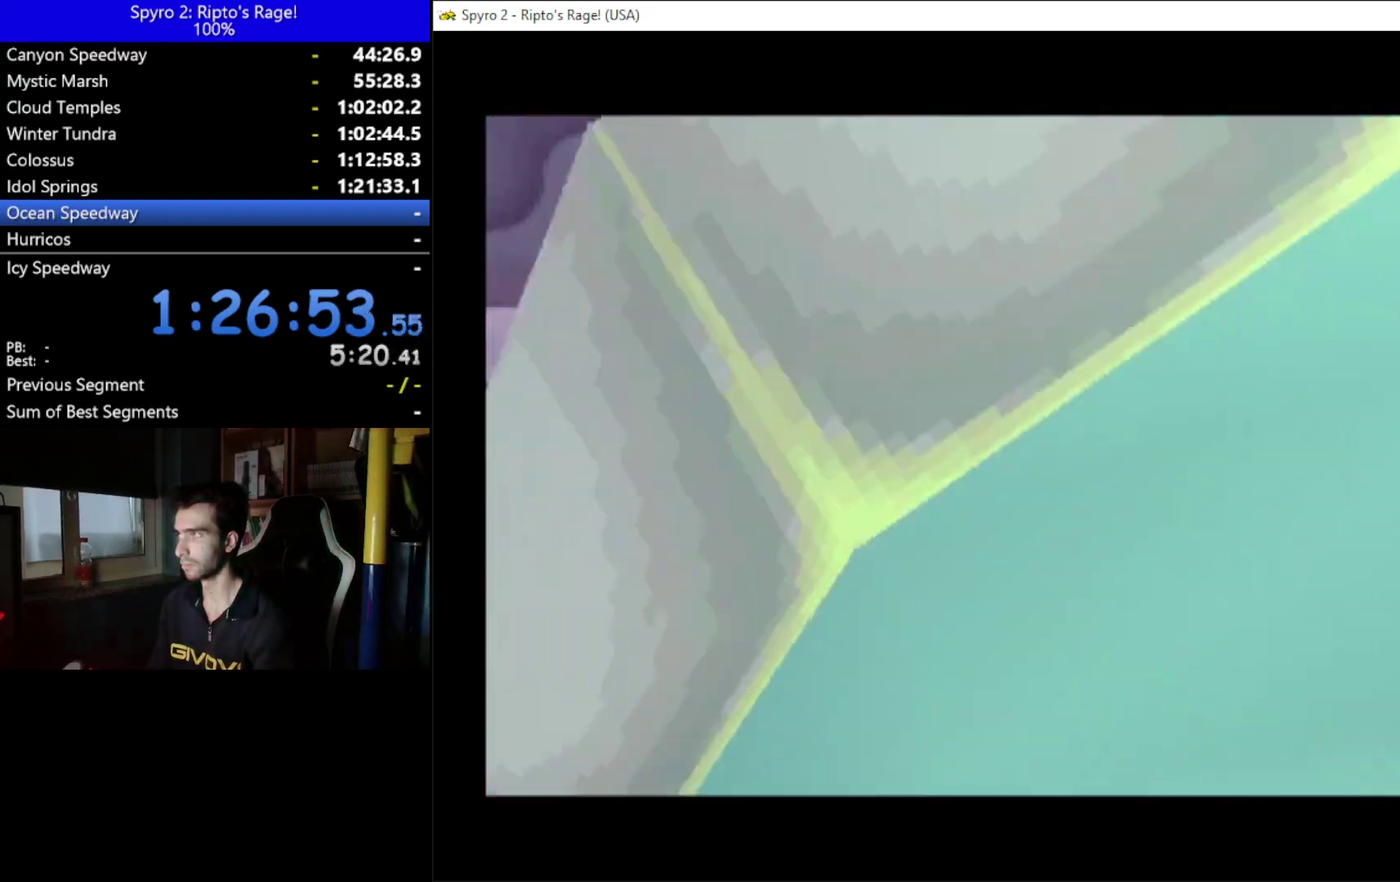
Gameplay with a controller (Xbox layout); each line is a JSON object with the inputs held at the frame after it. "events" lists button and stick changes between this image and that frame as [ms after this image, input, new state], when the widget could be followed in between.
{"buttons": ["A"], "left_stick": "center", "right_stick": "center", "events": [[233, "A", "down"], [333, "A", "up"], [433, "A", "down"]]}
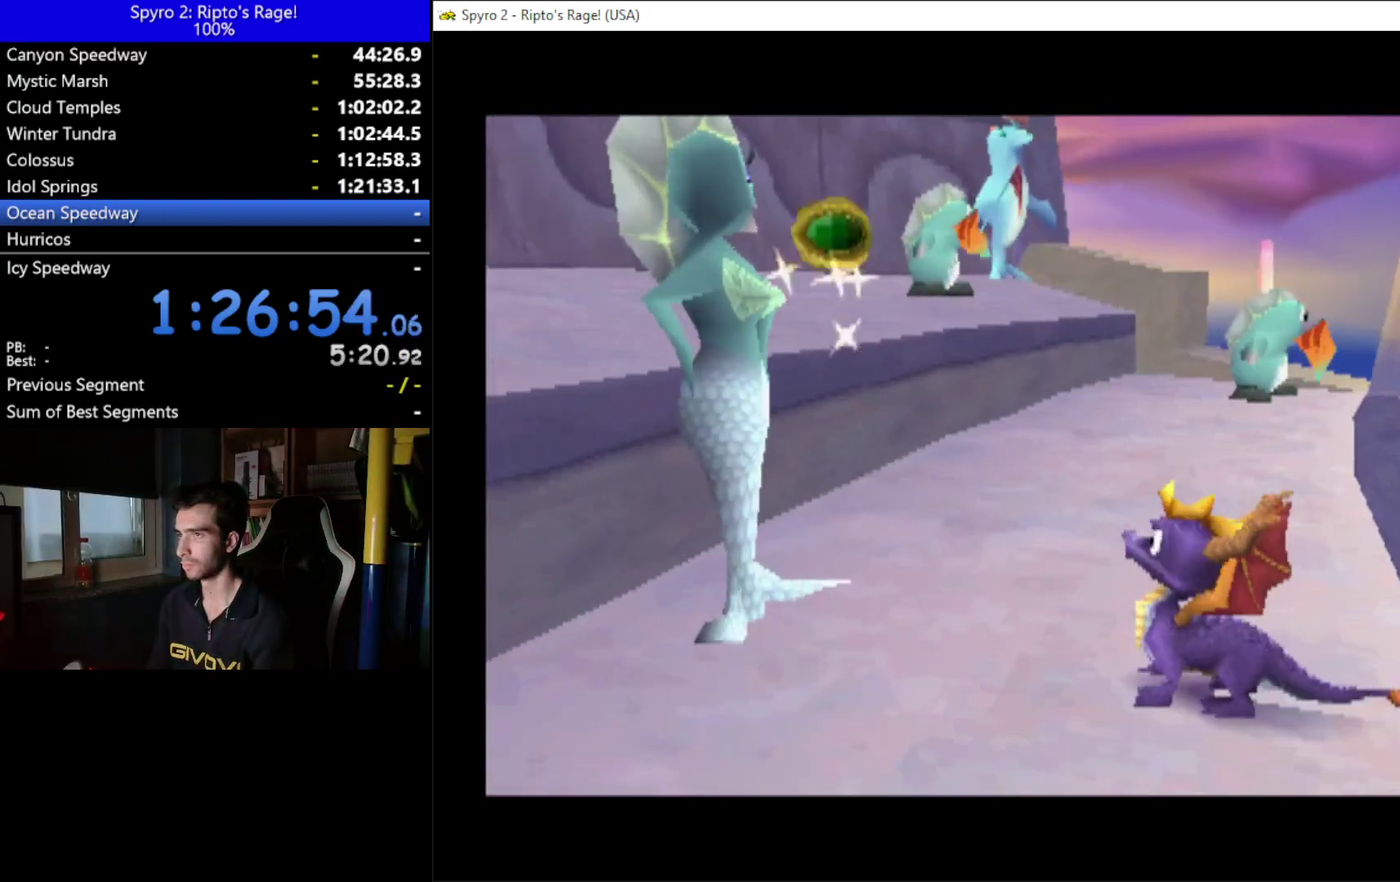
{"buttons": [], "left_stick": "center", "right_stick": "center", "events": [[33, "A", "up"], [100, "A", "down"], [167, "START", "down"], [200, "A", "up"], [233, "START", "up"], [267, "A", "down"], [333, "A", "up"], [333, "START", "down"], [433, "A", "down"], [433, "START", "up"], [500, "A", "up"]]}
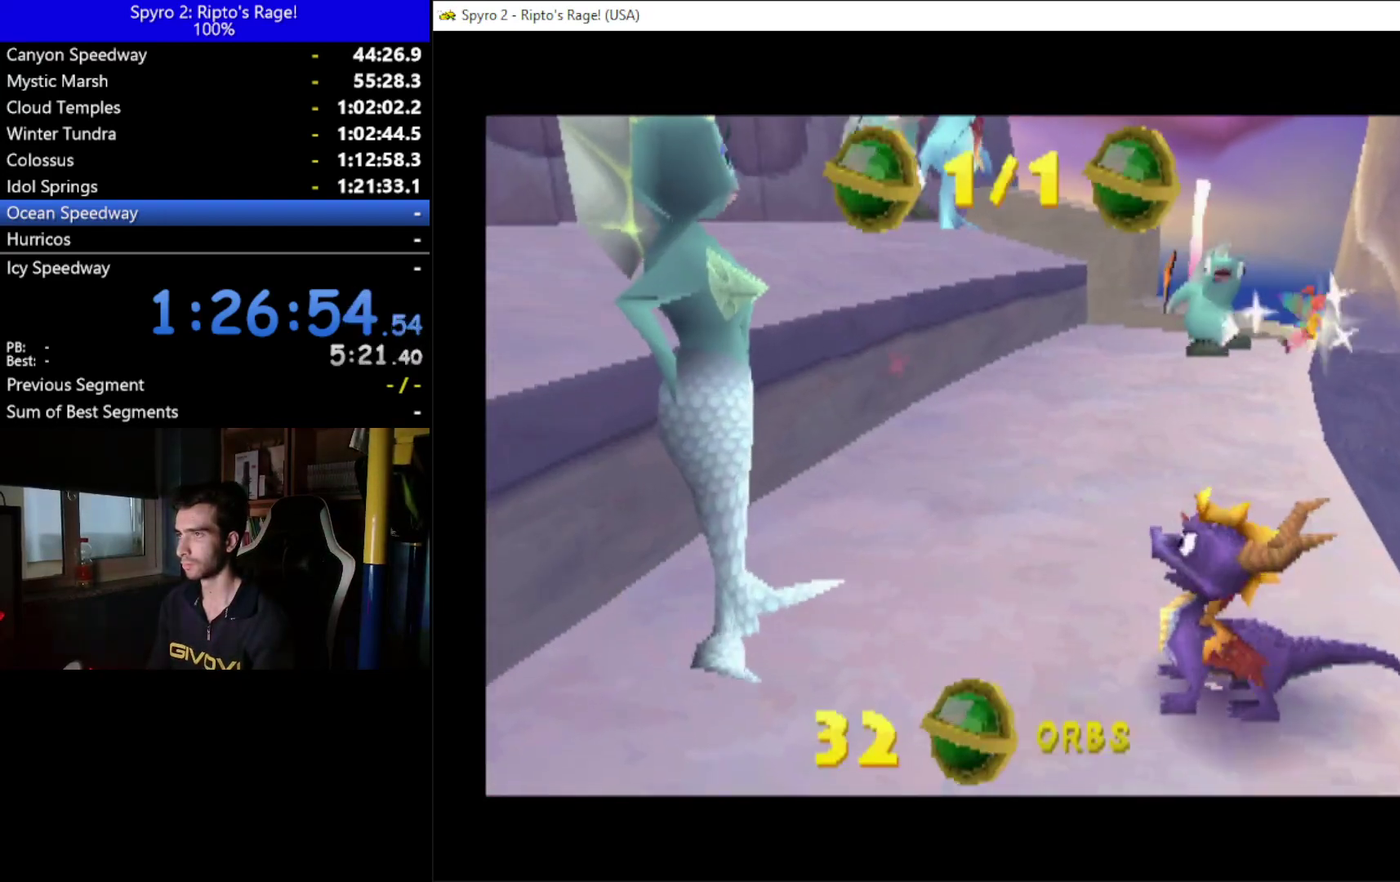
{"buttons": [], "left_stick": "center", "right_stick": "center", "events": [[100, "A", "down"], [200, "A", "up"], [233, "START", "down"], [267, "A", "down"], [367, "START", "up"], [400, "A", "up"]]}
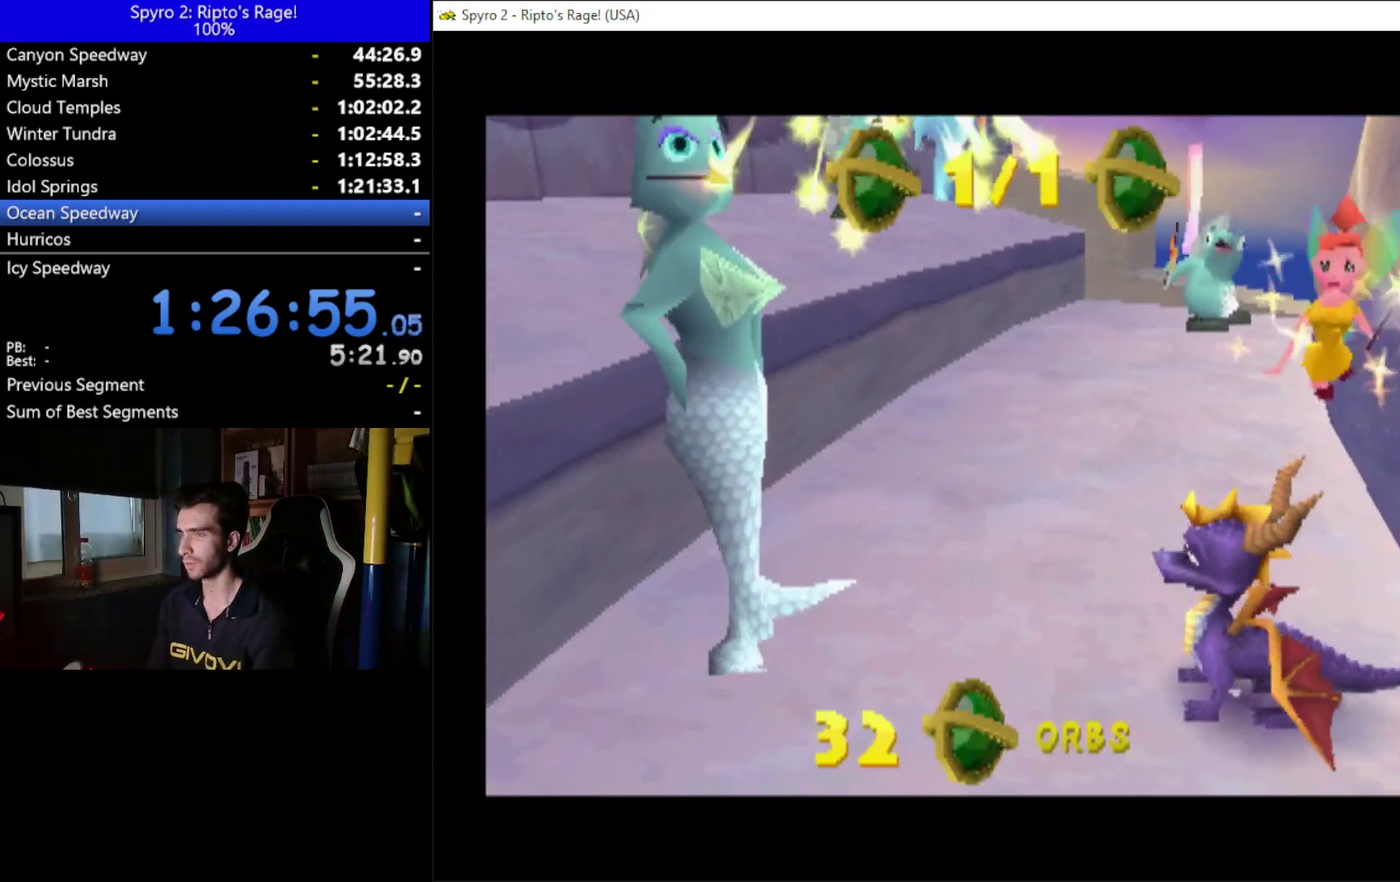
{"buttons": [], "left_stick": "center", "right_stick": "center", "events": []}
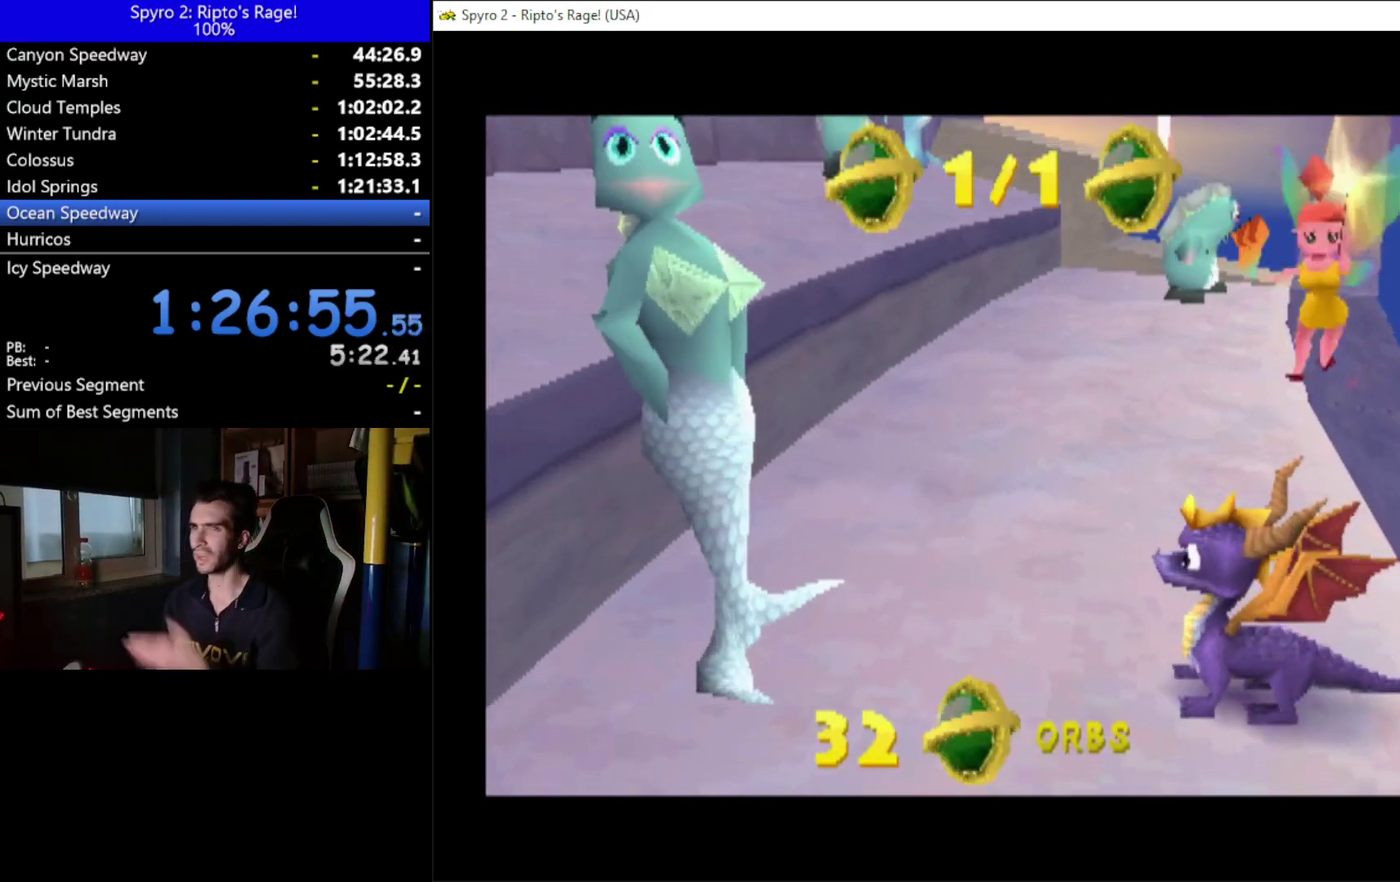
{"buttons": [], "left_stick": "center", "right_stick": "center", "events": []}
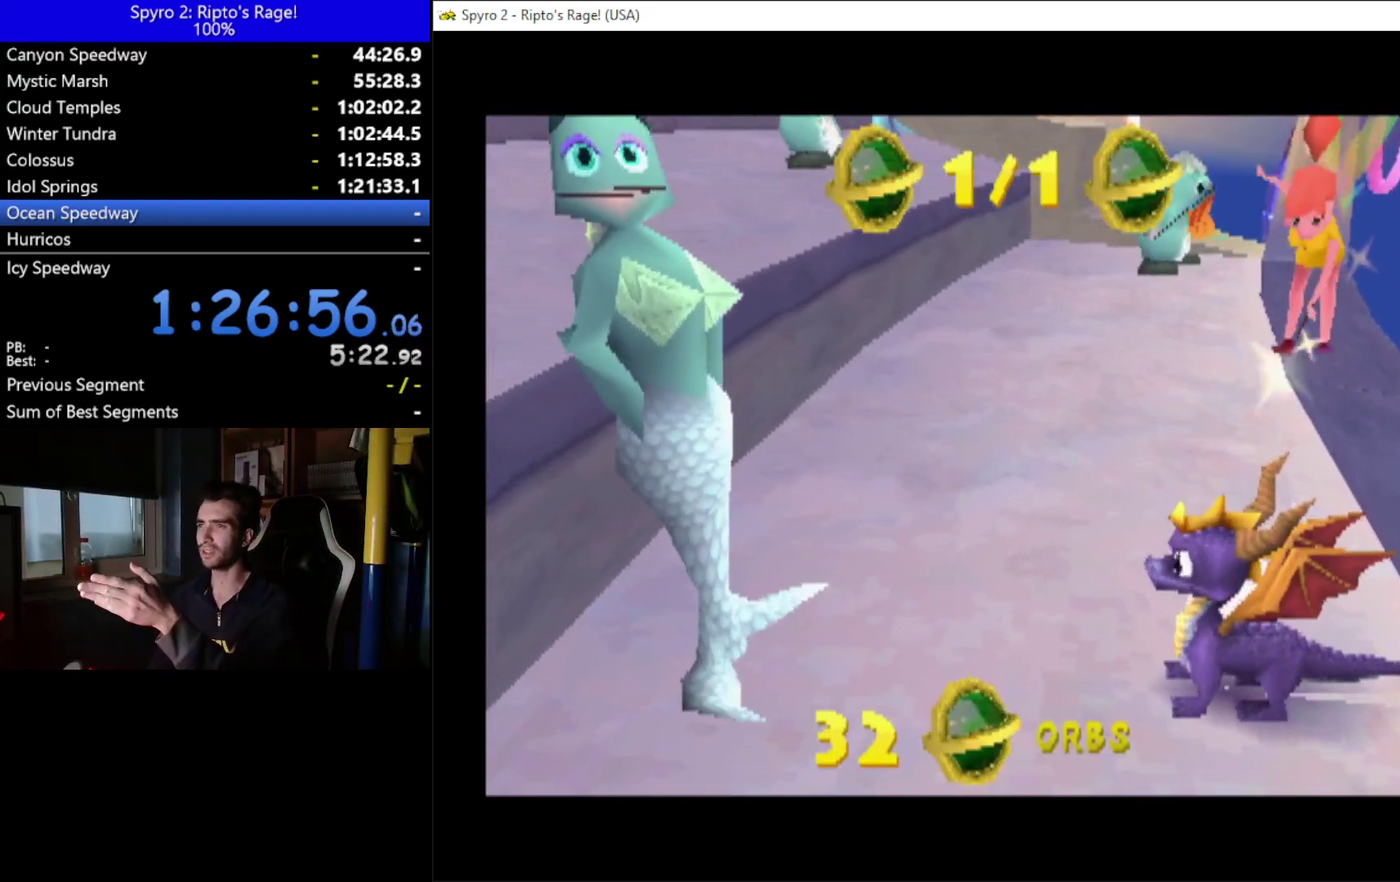
{"buttons": [], "left_stick": "center", "right_stick": "center", "events": []}
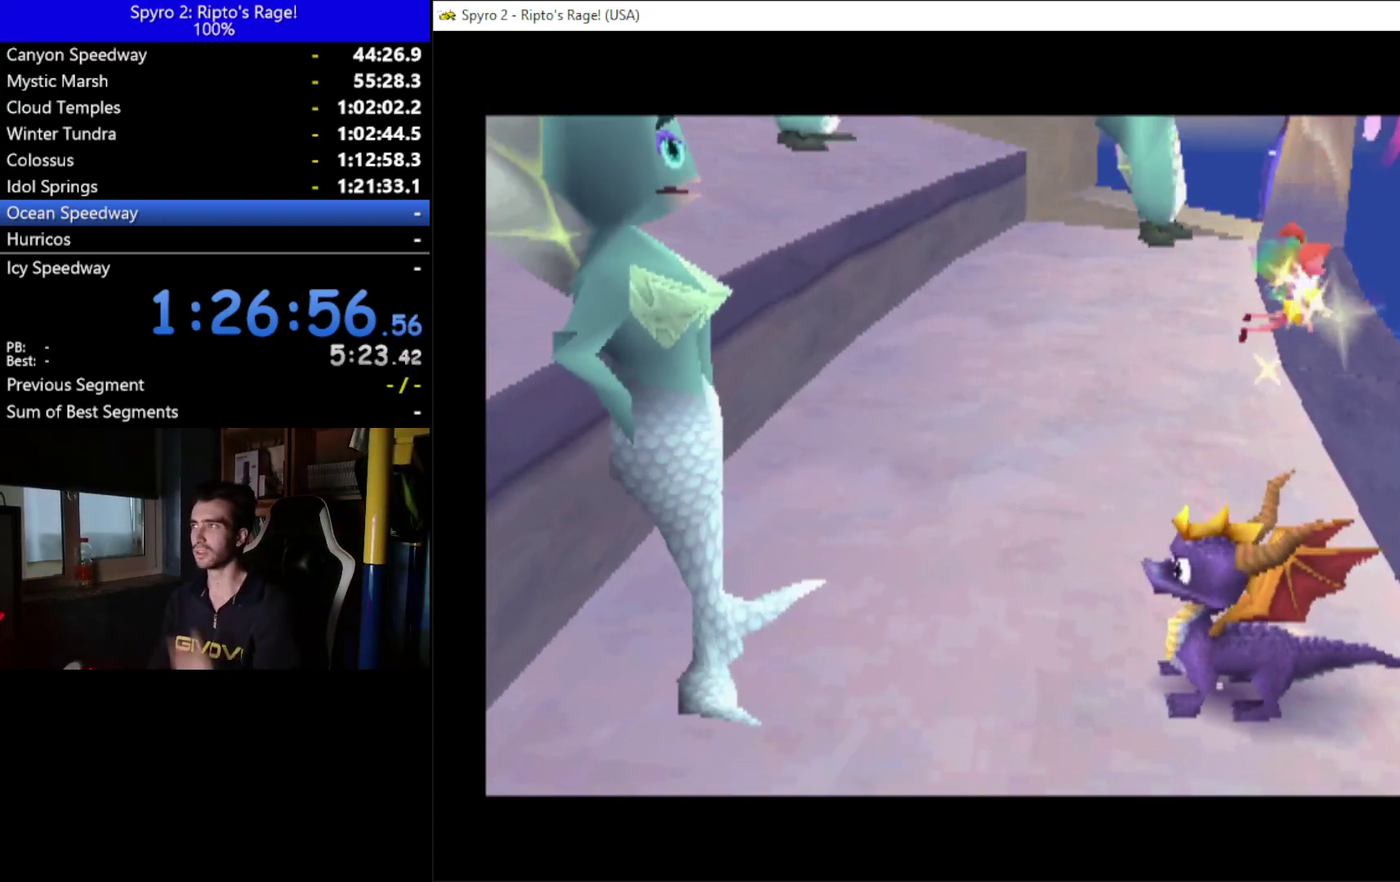
{"buttons": [], "left_stick": "center", "right_stick": "center", "events": []}
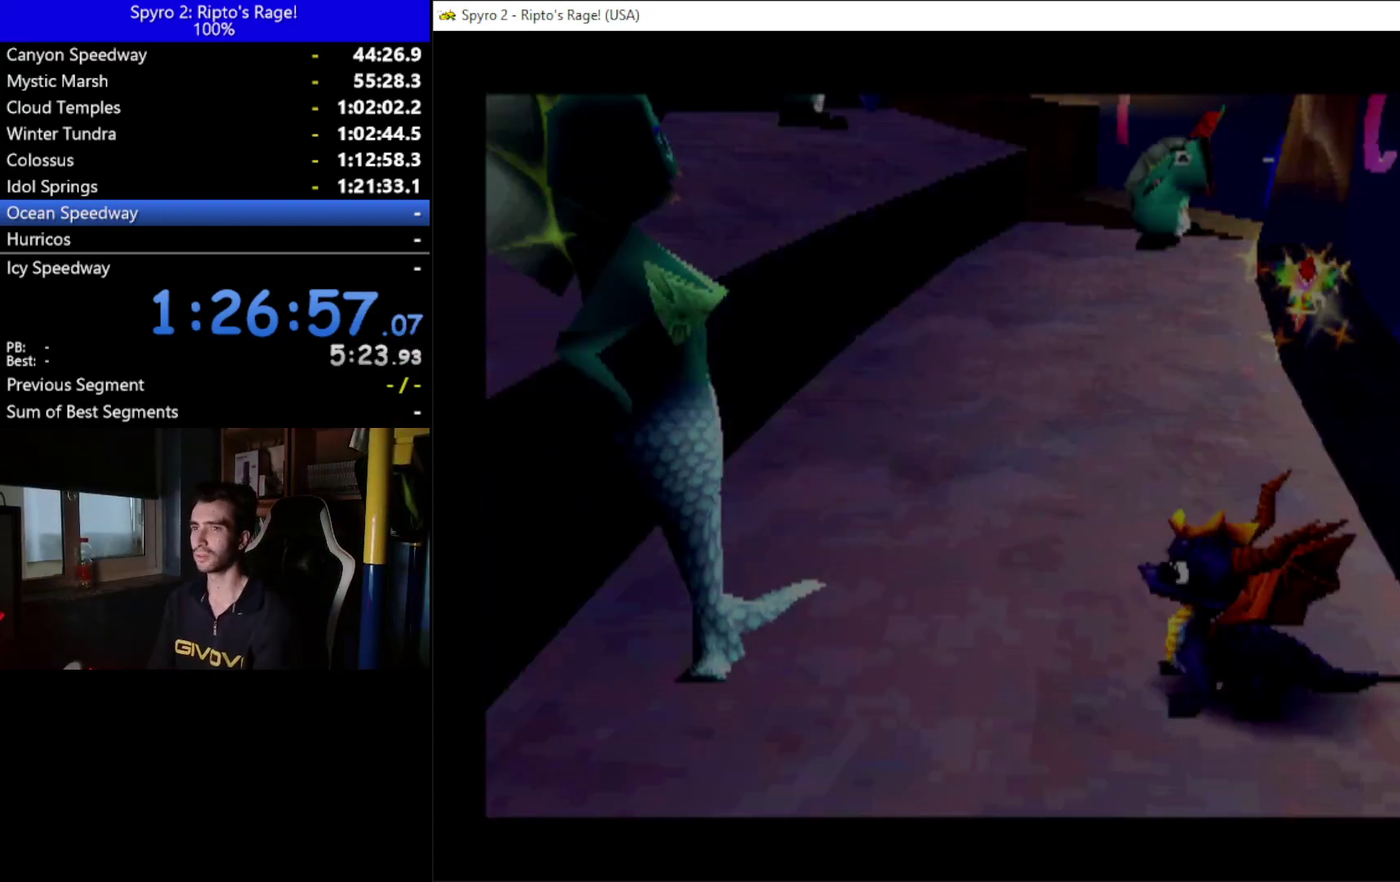
{"buttons": [], "left_stick": "center", "right_stick": "center", "events": []}
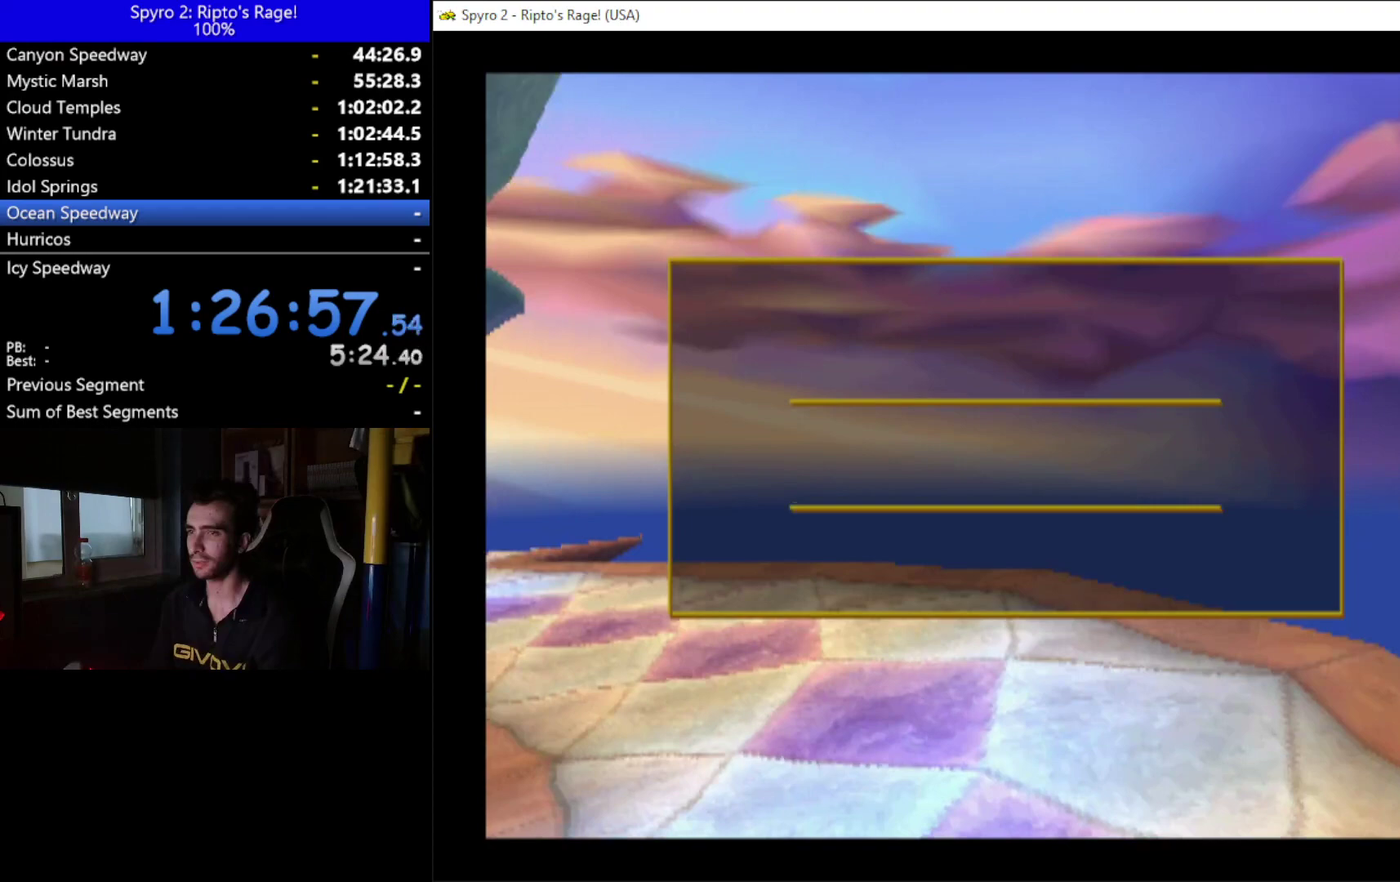
{"buttons": [], "left_stick": "center", "right_stick": "center", "events": [[300, "A", "down"], [400, "A", "up"]]}
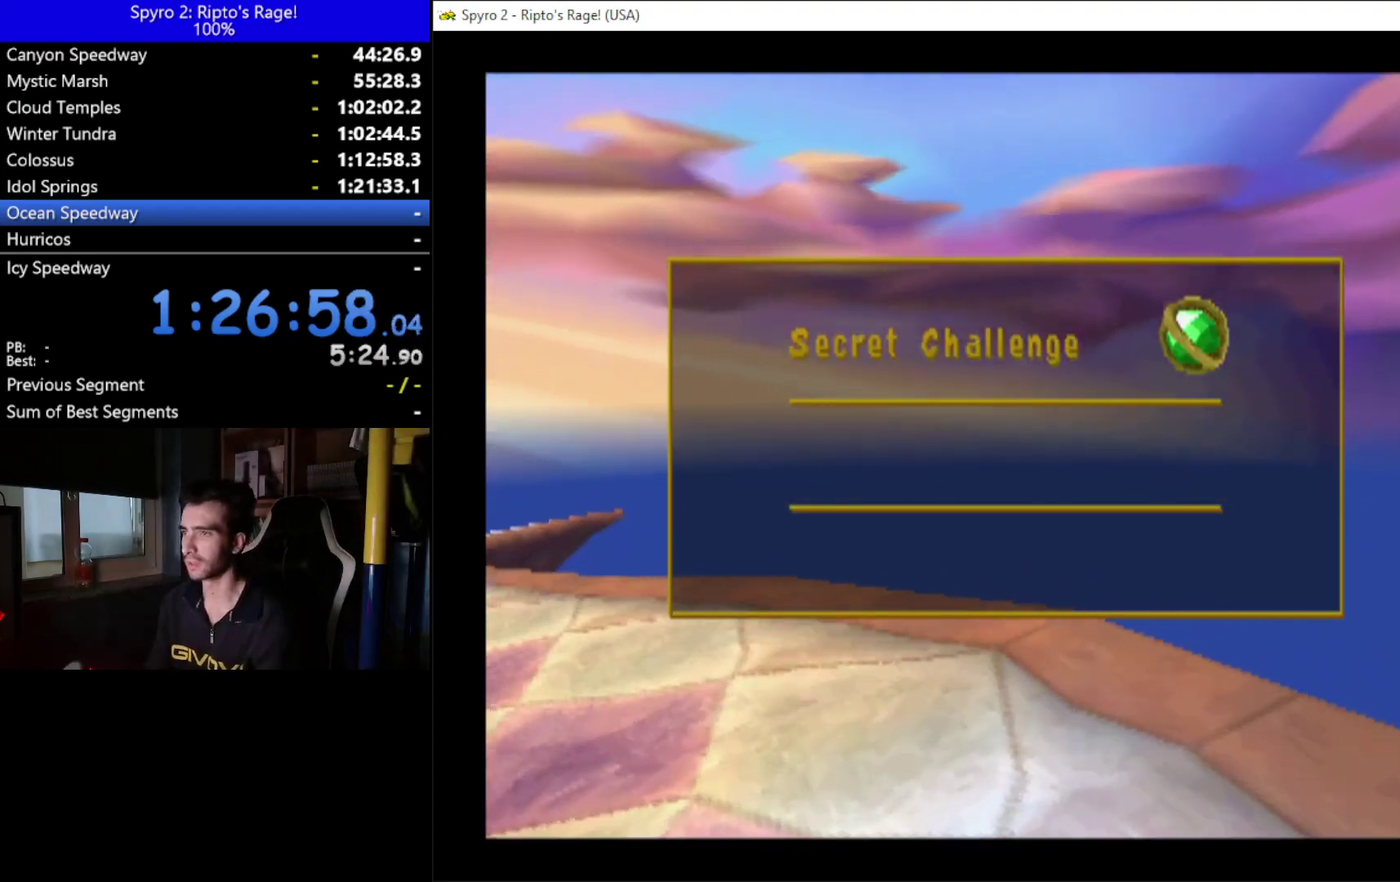
{"buttons": ["DPAD_RIGHT"], "left_stick": "center", "right_stick": "center", "events": [[467, "DPAD_RIGHT", "down"]]}
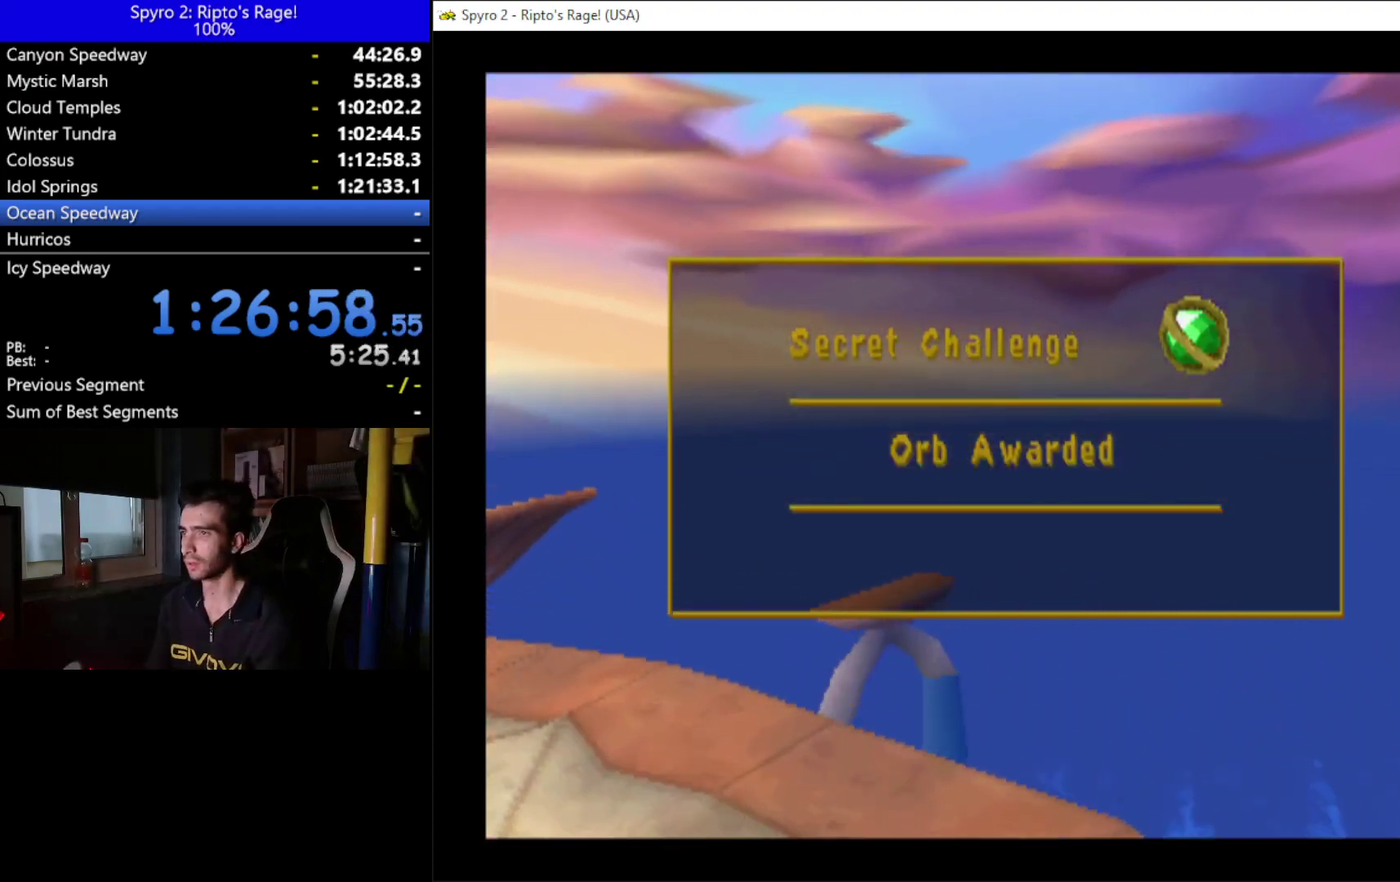
{"buttons": [], "left_stick": "center", "right_stick": "center", "events": [[100, "DPAD_RIGHT", "up"], [400, "DPAD_RIGHT", "down"], [500, "DPAD_RIGHT", "up"]]}